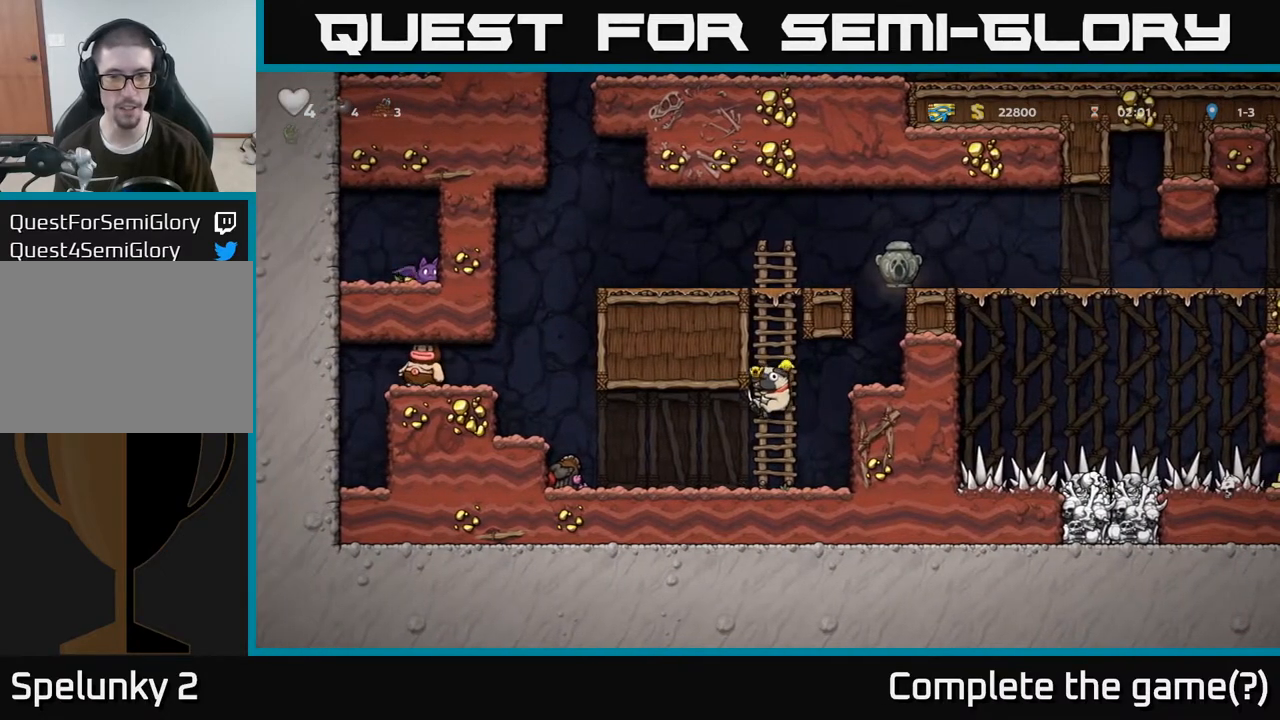
Gameplay with a controller (Xbox layout); each line is a JSON object with the inputs held at the frame after it. "events" lists button and stick changes between this image and that frame as [ms after this image, input, new state], when the widget could be followed in between.
{"buttons": [], "left_stick": "up", "right_stick": "center", "events": []}
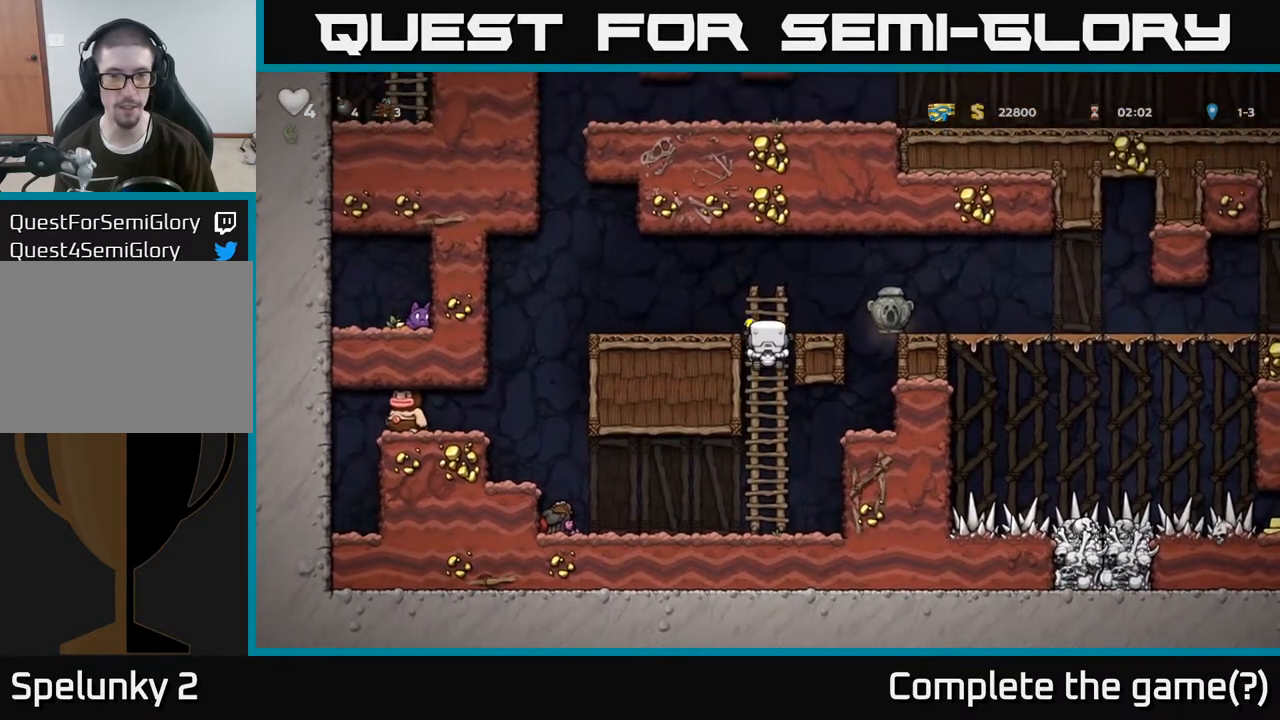
{"buttons": [], "left_stick": "center", "right_stick": "center", "events": [[50, "A", "down"], [50, "left_stick", "up-right"], [200, "left_stick", "up-left"], [217, "A", "up"], [333, "left_stick", "center"]]}
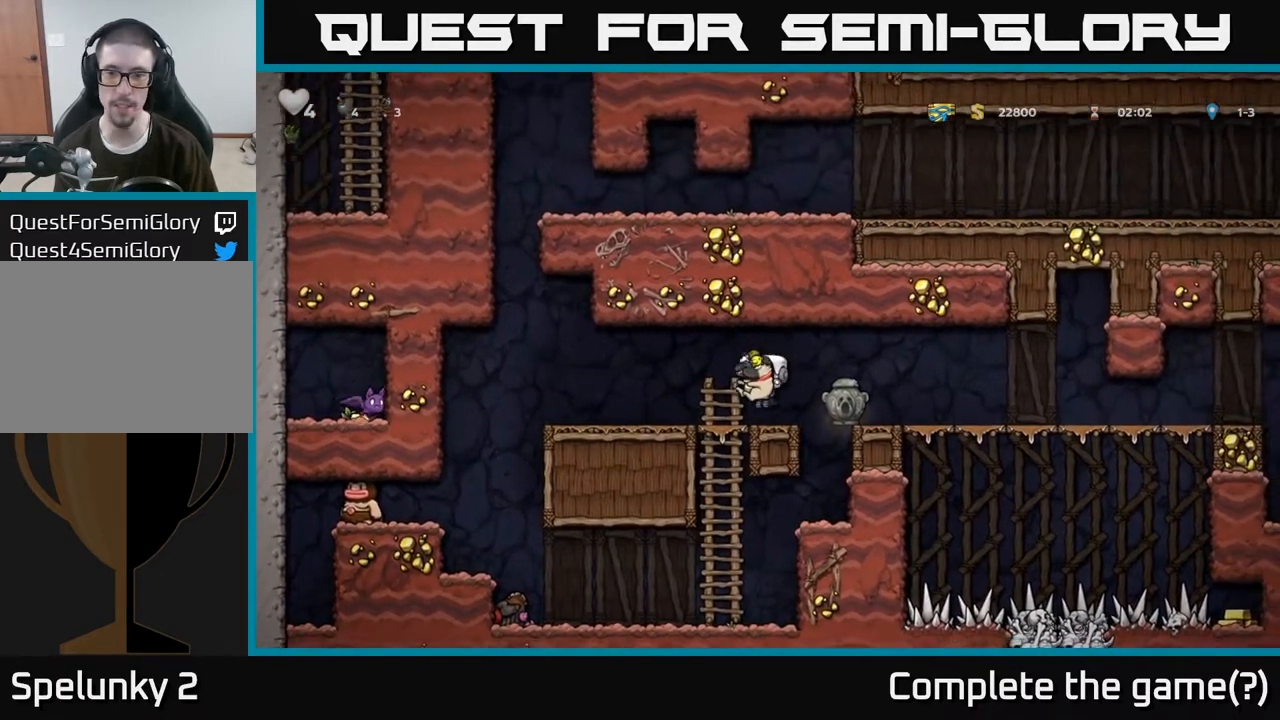
{"buttons": [], "left_stick": "right", "right_stick": "center", "events": [[17, "left_stick", "right"], [117, "A", "down"], [300, "A", "up"]]}
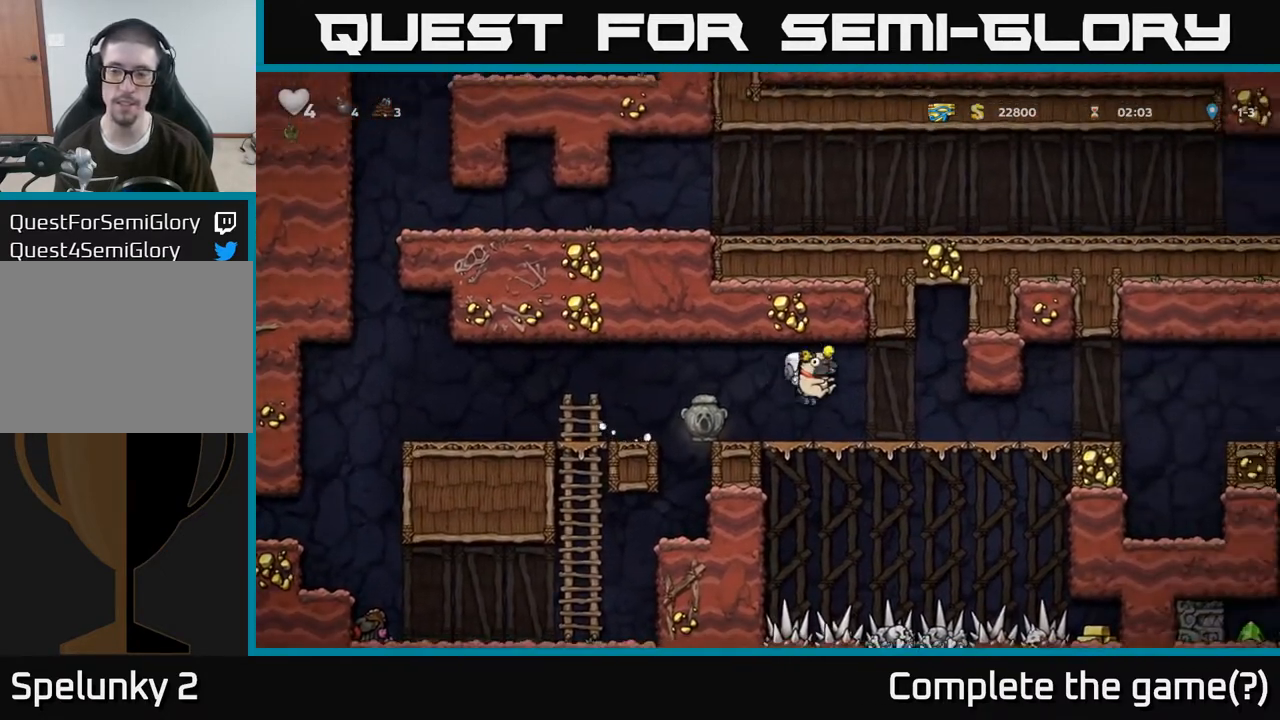
{"buttons": [], "left_stick": "right", "right_stick": "center", "events": []}
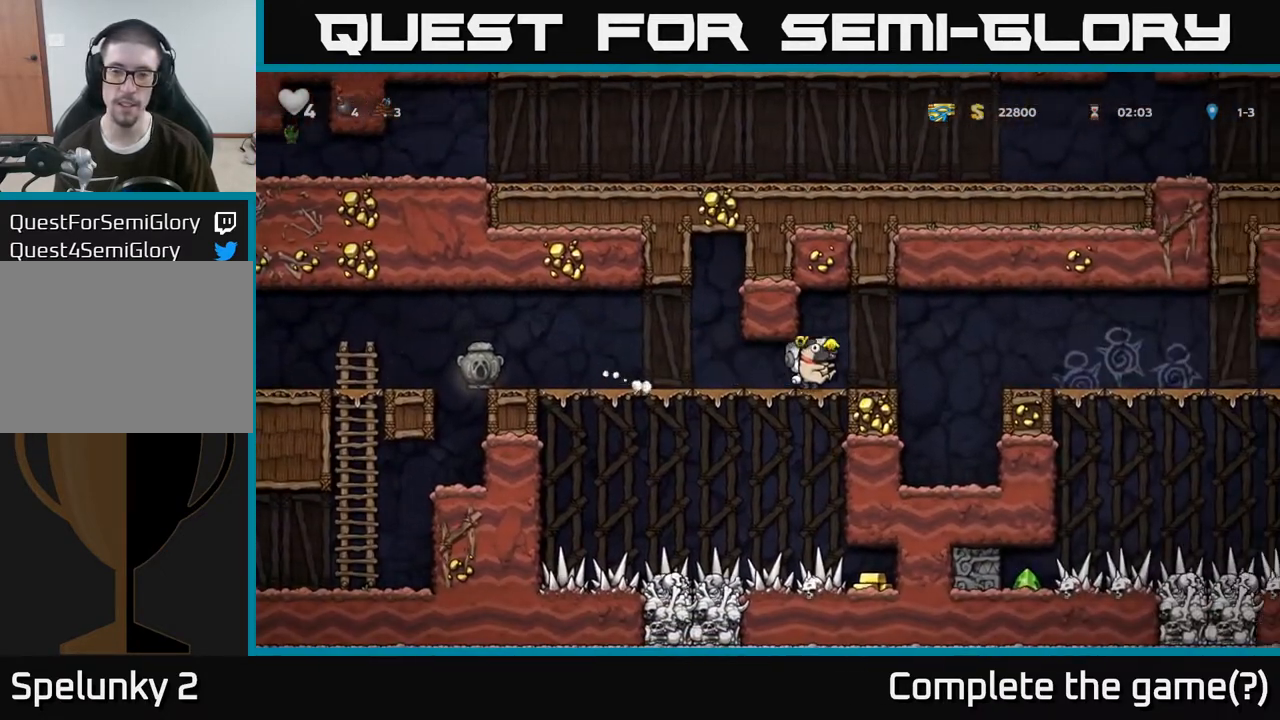
{"buttons": [], "left_stick": "right", "right_stick": "center", "events": [[167, "A", "down"], [333, "A", "up"]]}
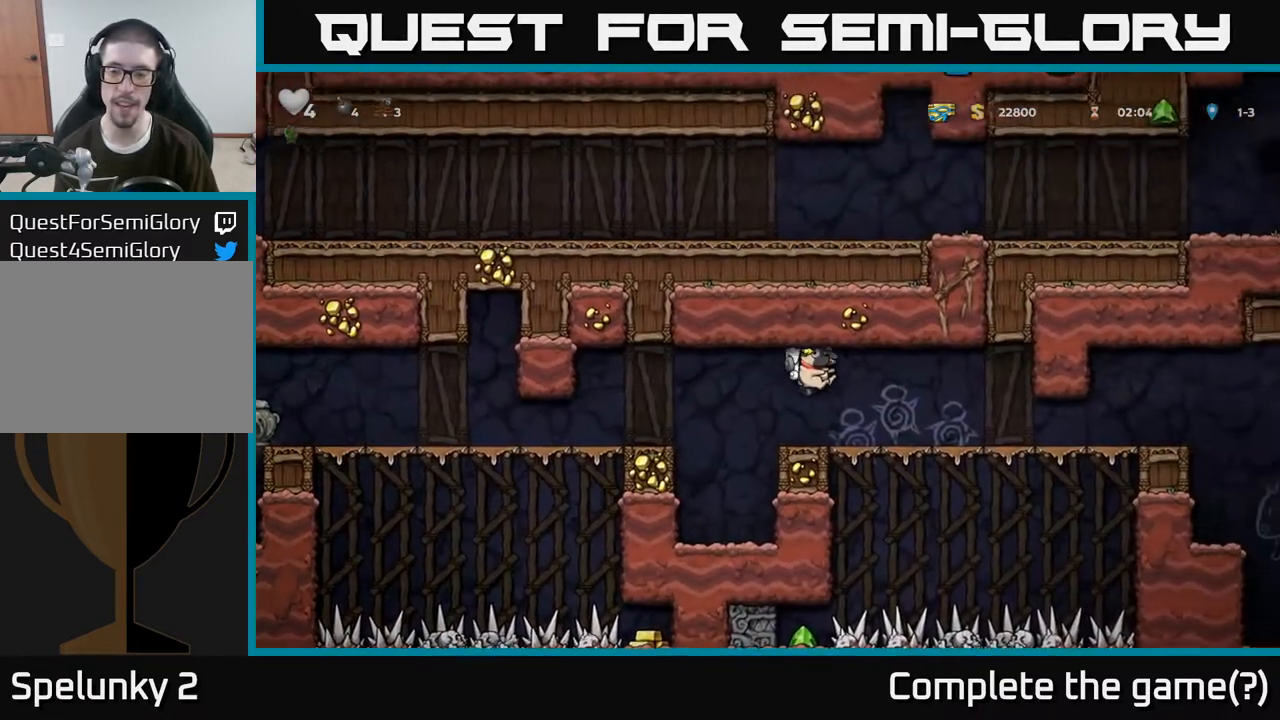
{"buttons": [], "left_stick": "right", "right_stick": "center", "events": []}
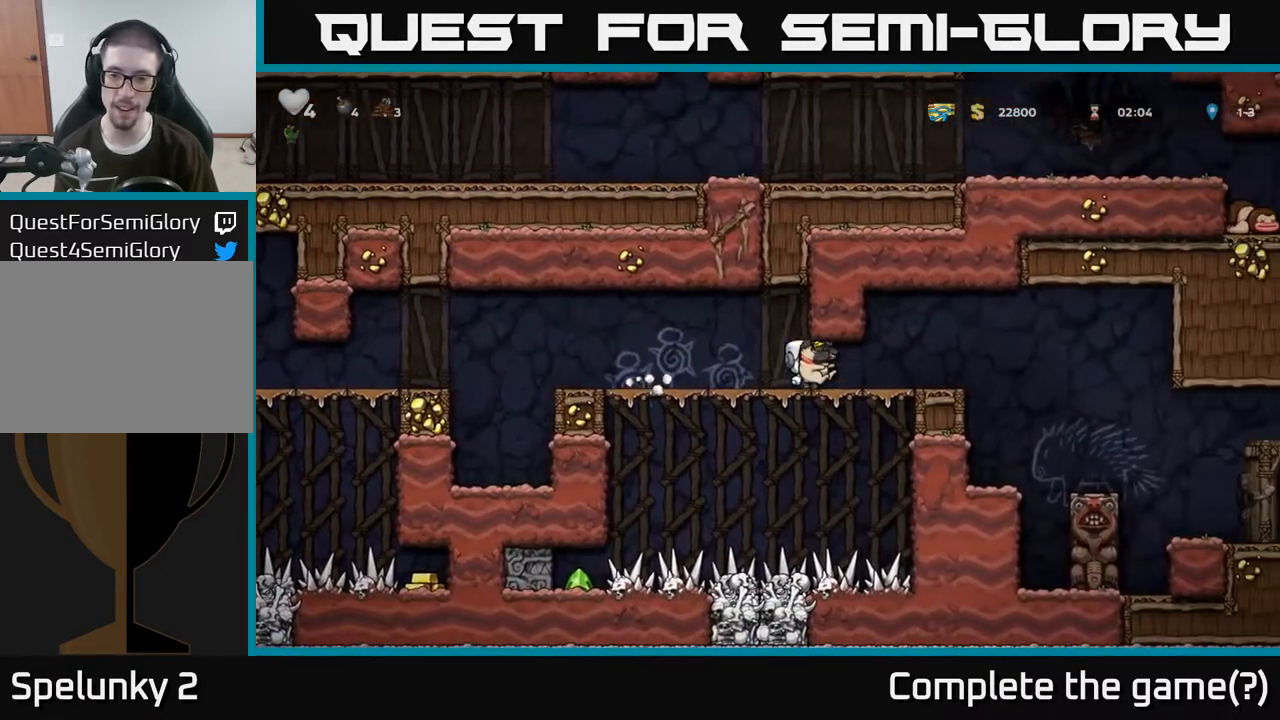
{"buttons": ["A"], "left_stick": "center", "right_stick": "center", "events": [[300, "A", "down"], [483, "left_stick", "center"]]}
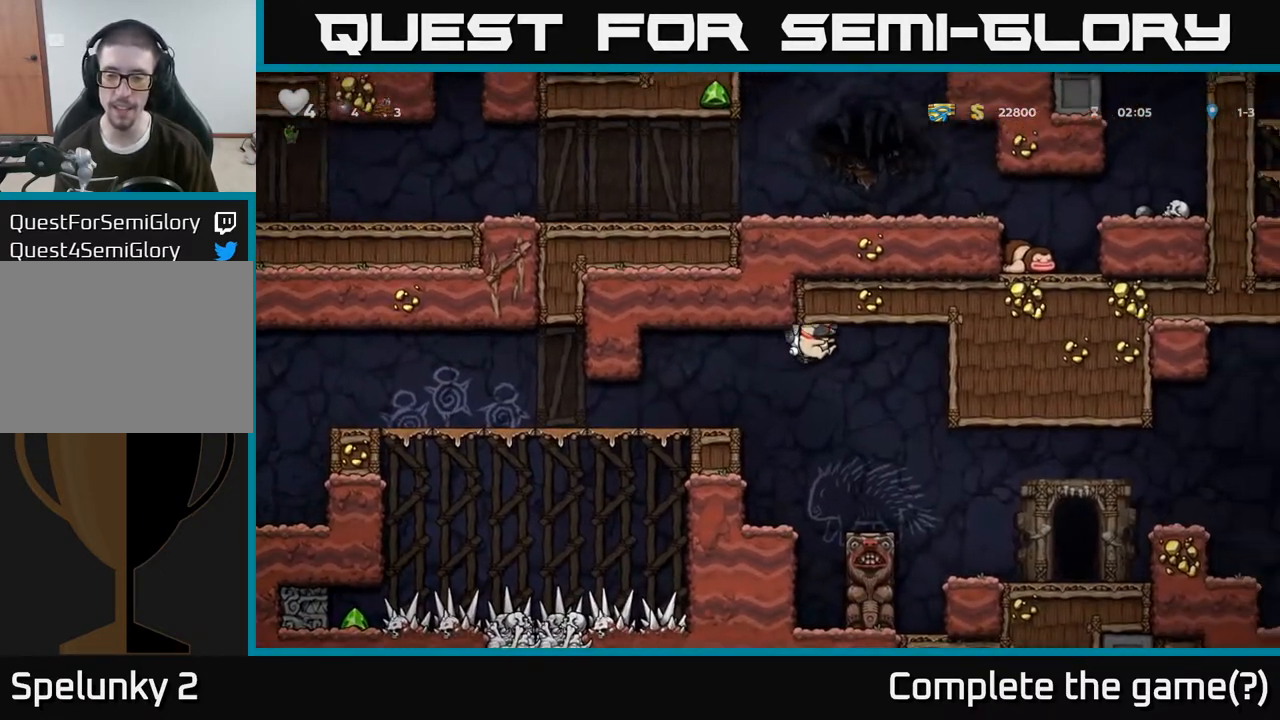
{"buttons": ["A"], "left_stick": "center", "right_stick": "center", "events": [[33, "A", "up"], [333, "left_stick", "right"], [450, "left_stick", "center"], [500, "A", "down"]]}
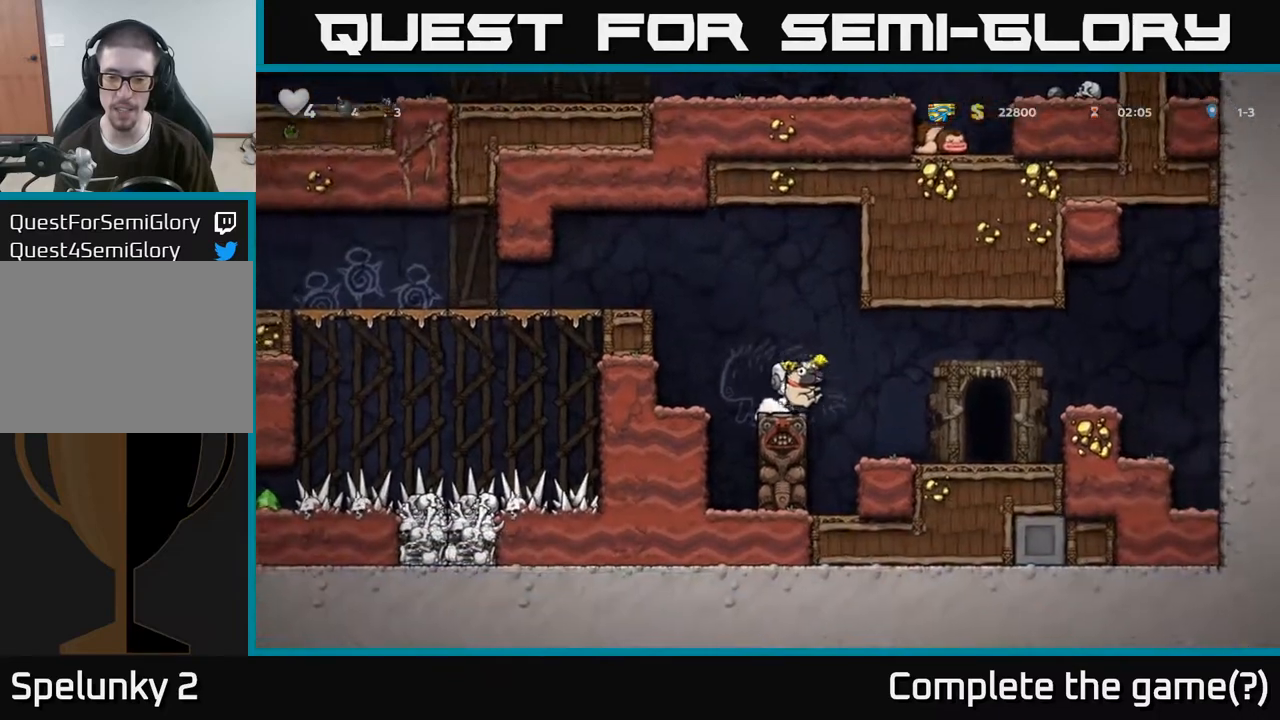
{"buttons": [], "left_stick": "right", "right_stick": "center", "events": [[83, "left_stick", "right"], [100, "A", "up"], [350, "left_stick", "center"], [467, "left_stick", "right"]]}
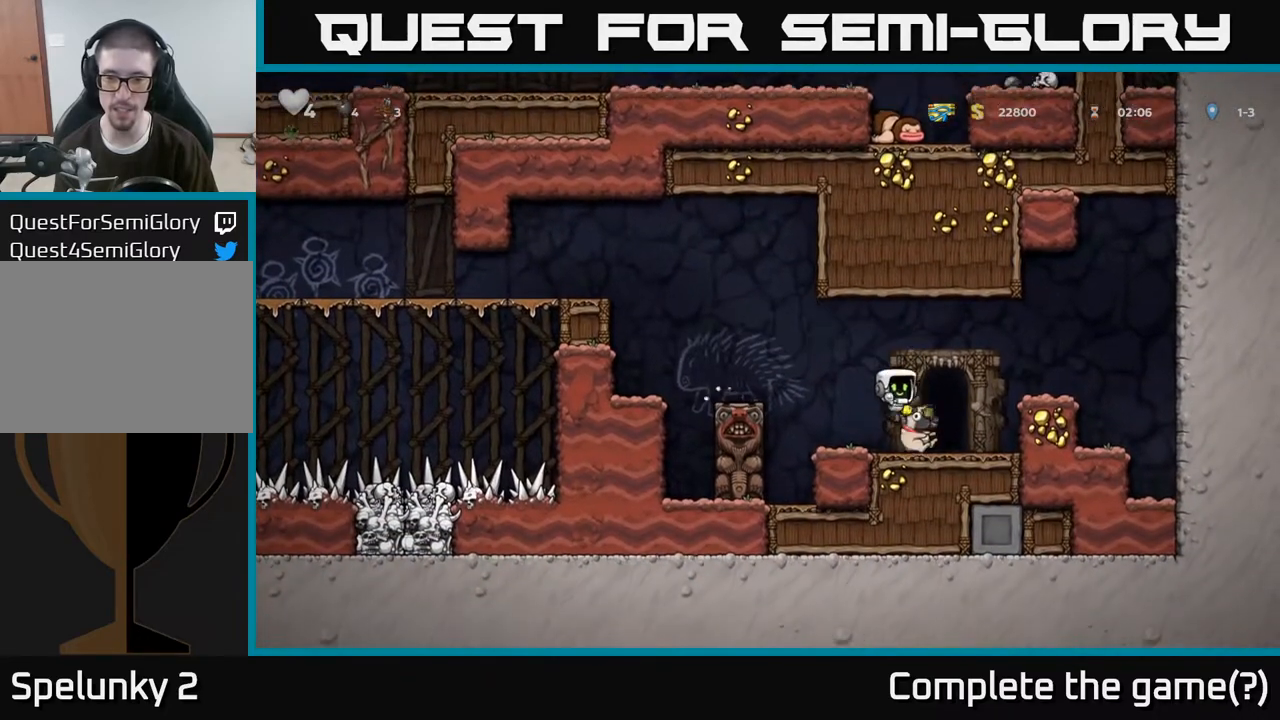
{"buttons": ["A"], "left_stick": "left", "right_stick": "center", "events": [[150, "left_stick", "center"], [200, "left_stick", "left"], [400, "A", "down"]]}
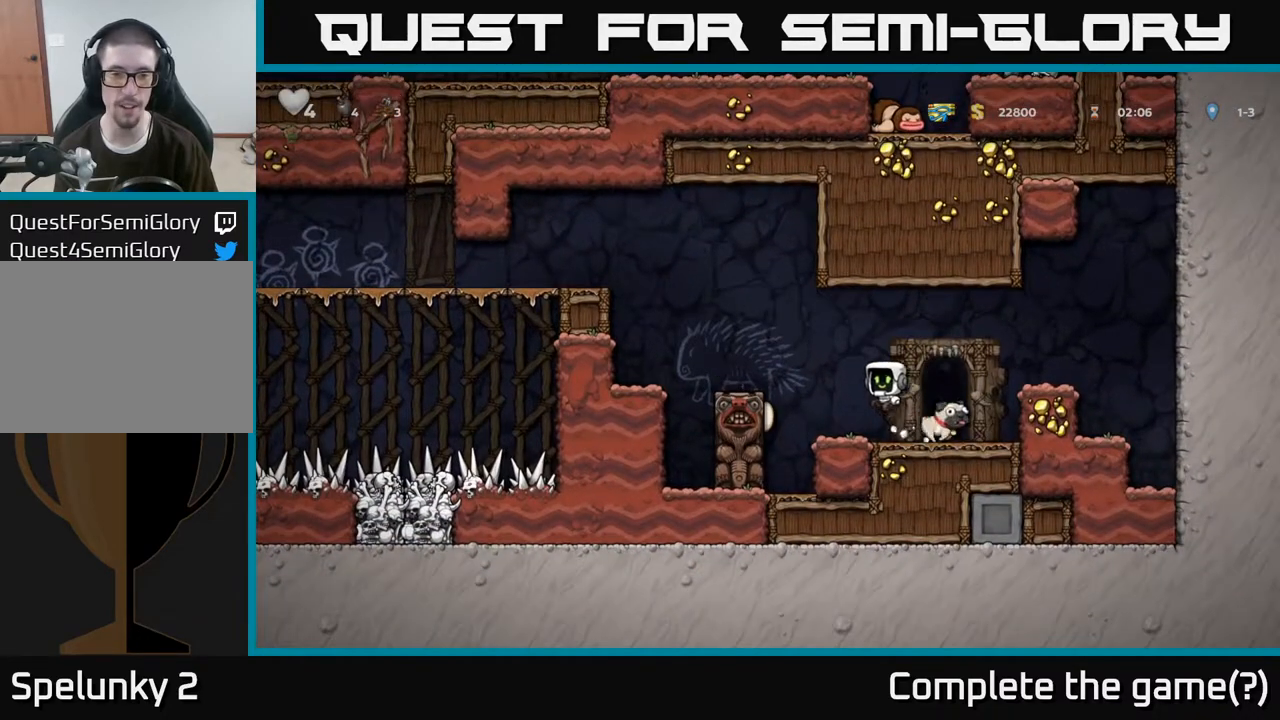
{"buttons": ["A"], "left_stick": "left", "right_stick": "center", "events": [[167, "A", "up"], [267, "left_stick", "center"], [417, "left_stick", "left"], [500, "A", "down"]]}
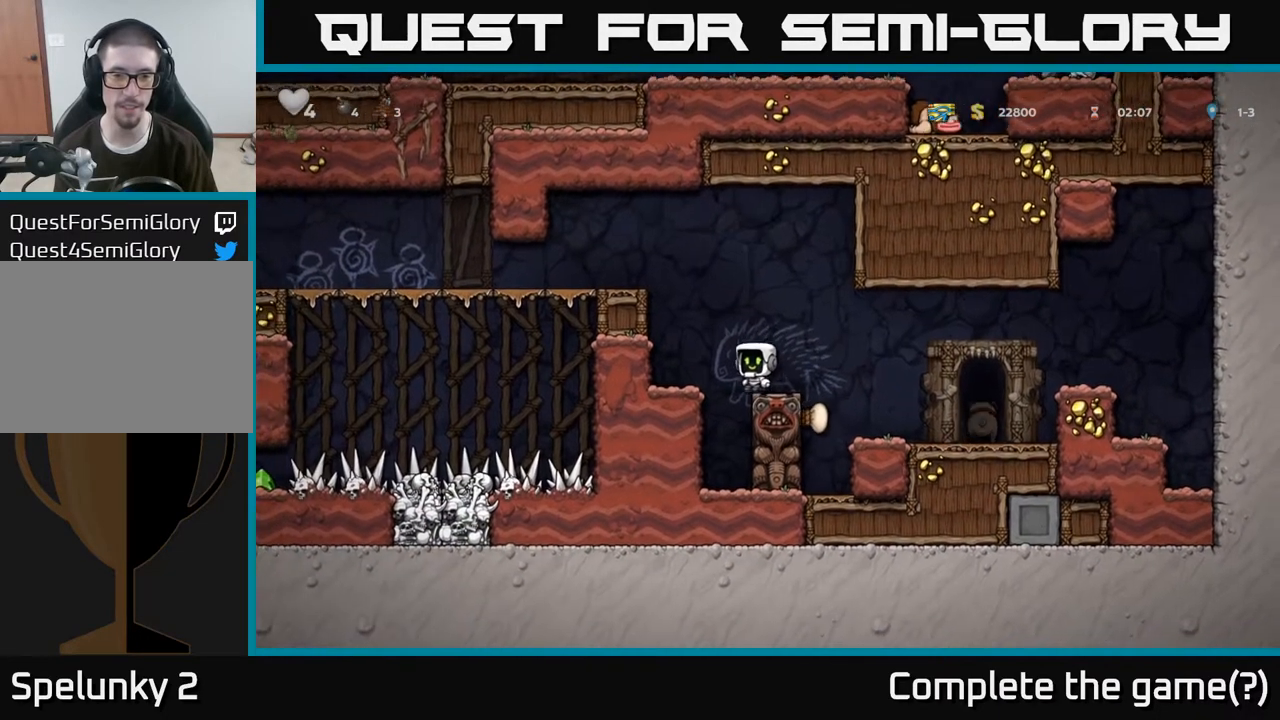
{"buttons": ["A"], "left_stick": "left", "right_stick": "center", "events": [[250, "A", "up"], [417, "A", "down"]]}
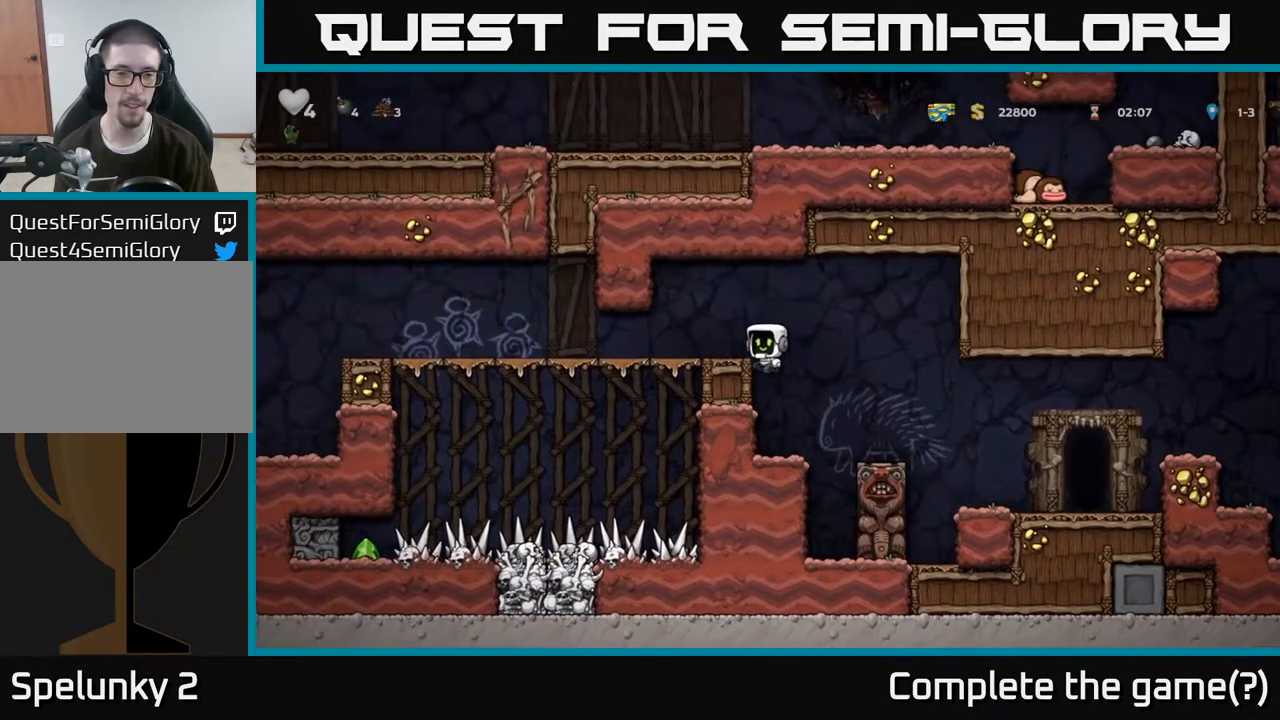
{"buttons": [], "left_stick": "left", "right_stick": "center", "events": [[83, "A", "up"]]}
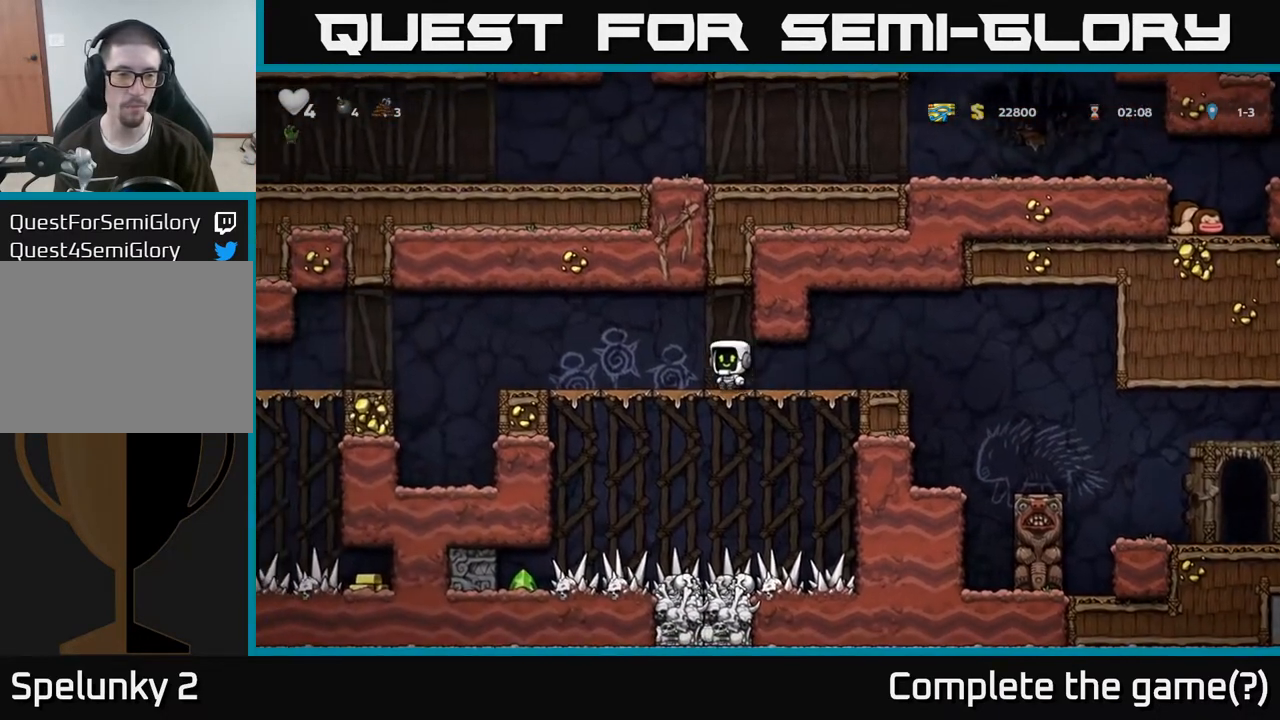
{"buttons": ["A"], "left_stick": "left", "right_stick": "center", "events": [[417, "A", "down"]]}
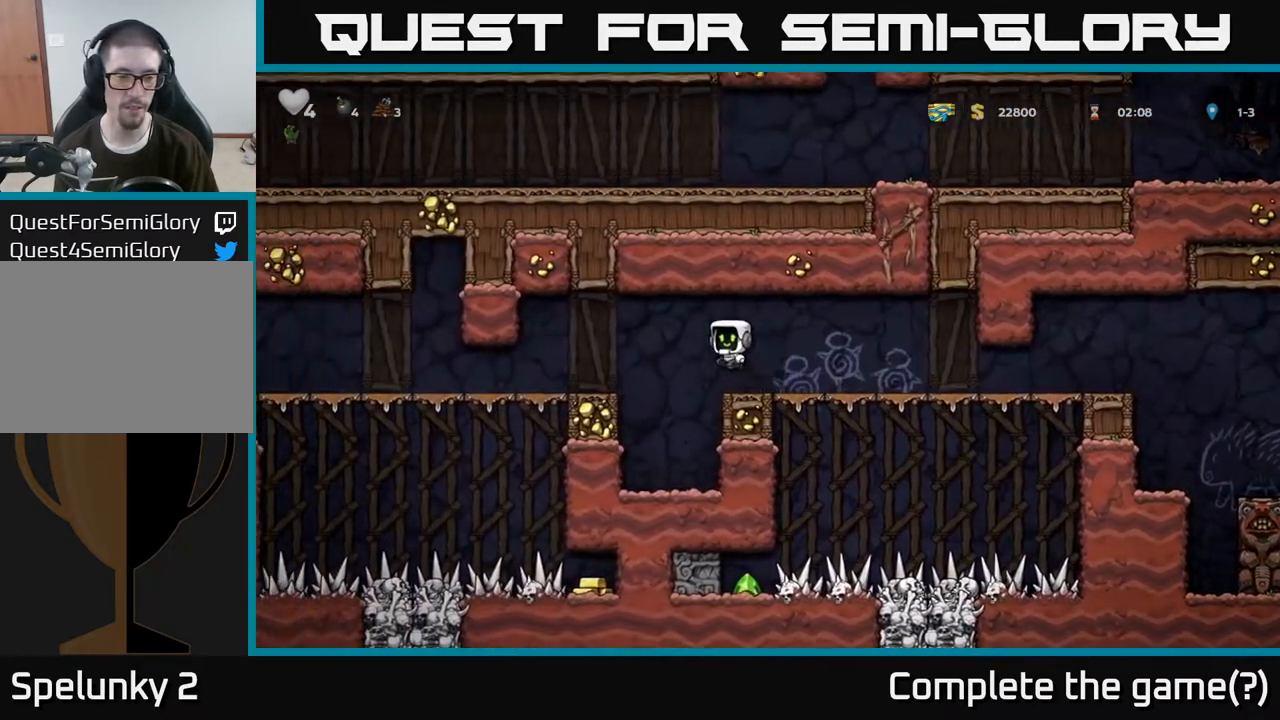
{"buttons": [], "left_stick": "left", "right_stick": "center", "events": [[117, "A", "up"]]}
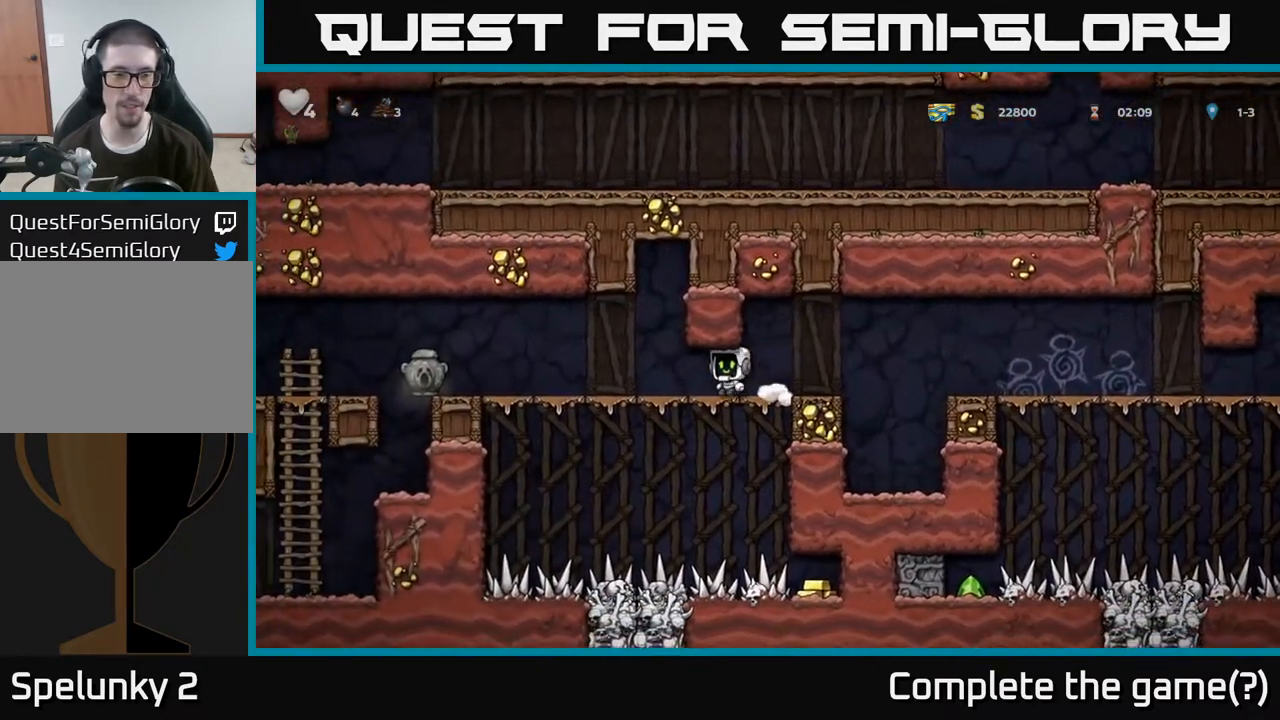
{"buttons": [], "left_stick": "left", "right_stick": "center", "events": []}
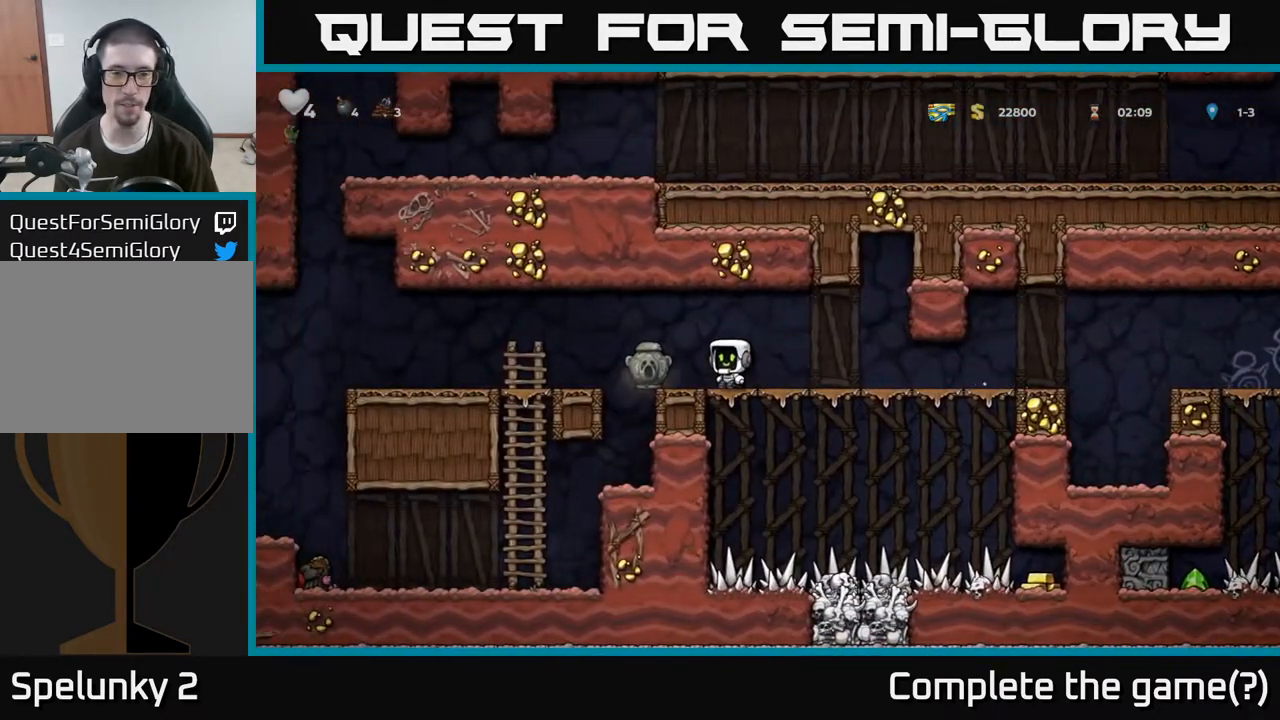
{"buttons": ["X"], "left_stick": "down", "right_stick": "center", "events": [[67, "left_stick", "center"], [333, "left_stick", "down"], [450, "X", "down"]]}
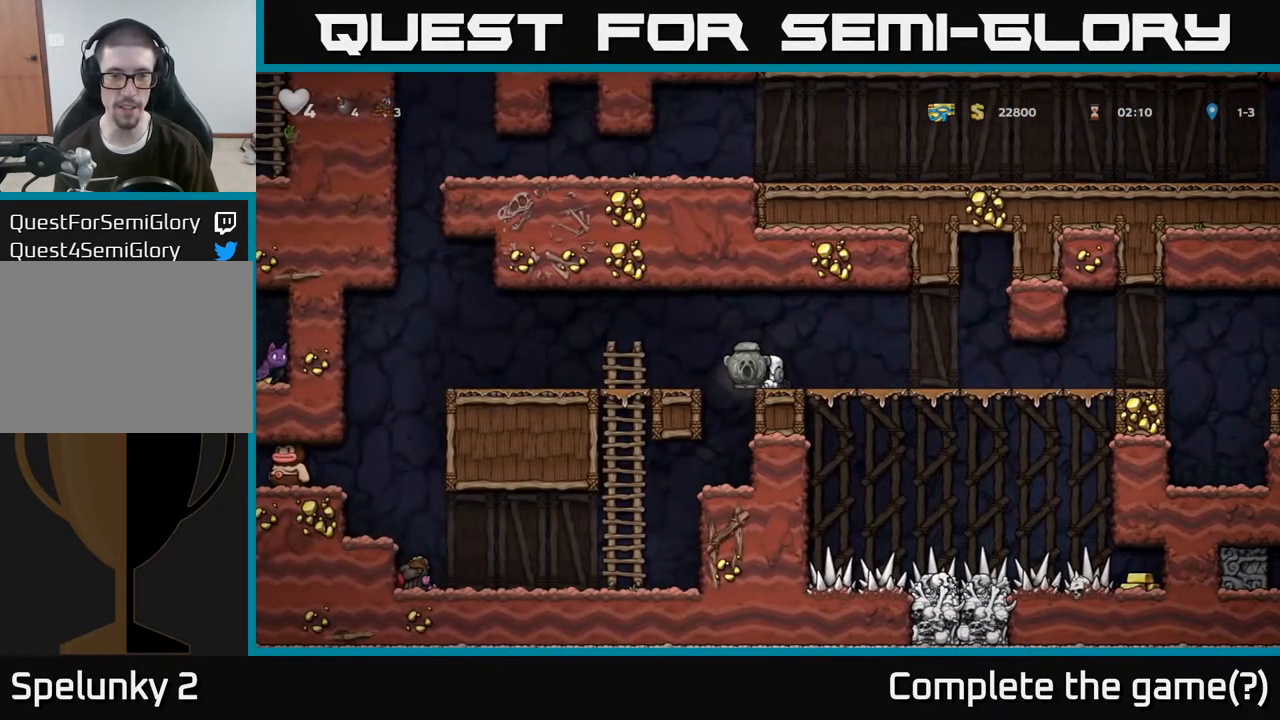
{"buttons": [], "left_stick": "right", "right_stick": "center", "events": [[83, "X", "up"], [183, "left_stick", "right"]]}
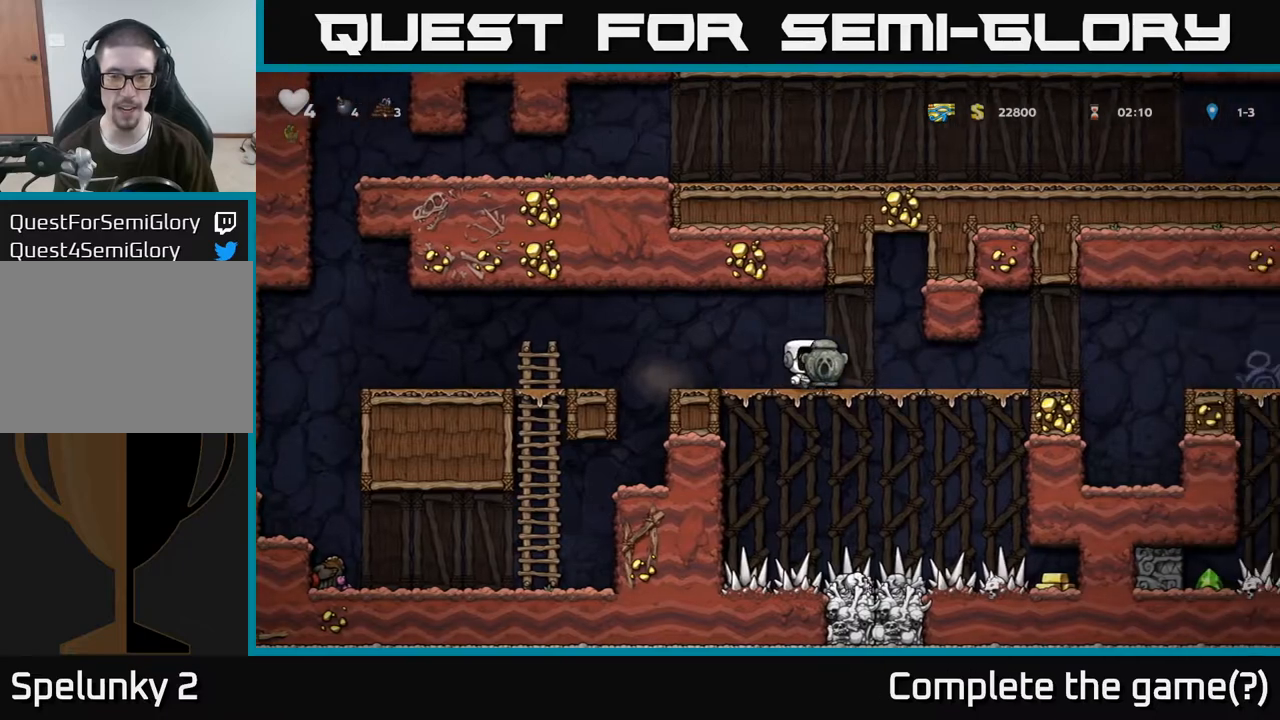
{"buttons": [], "left_stick": "right", "right_stick": "center", "events": []}
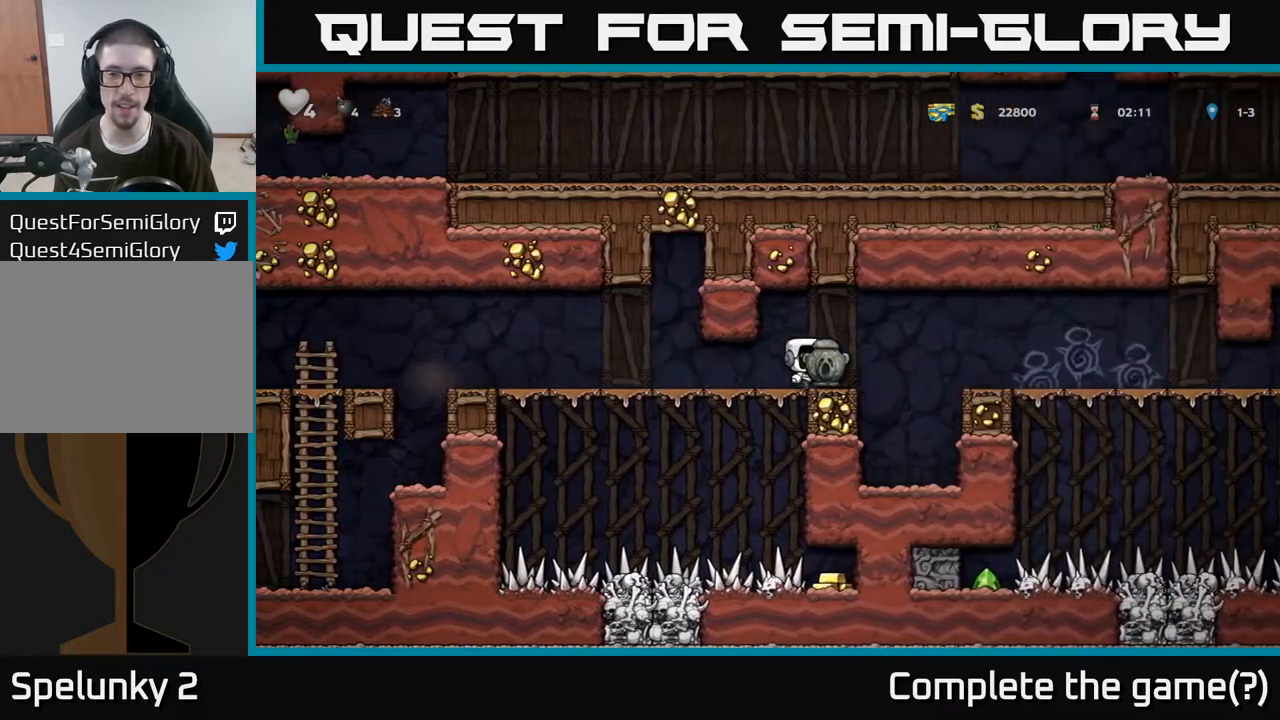
{"buttons": [], "left_stick": "right", "right_stick": "center", "events": [[17, "A", "down"], [133, "A", "up"]]}
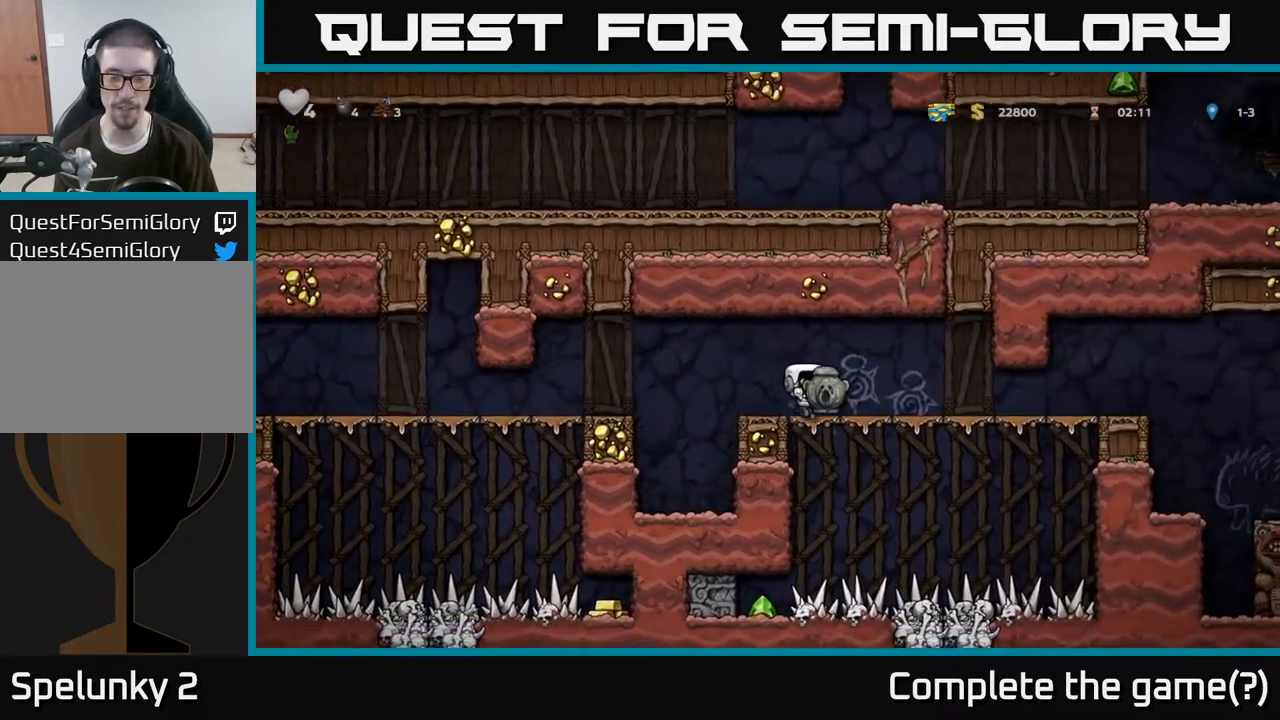
{"buttons": [], "left_stick": "right", "right_stick": "center", "events": []}
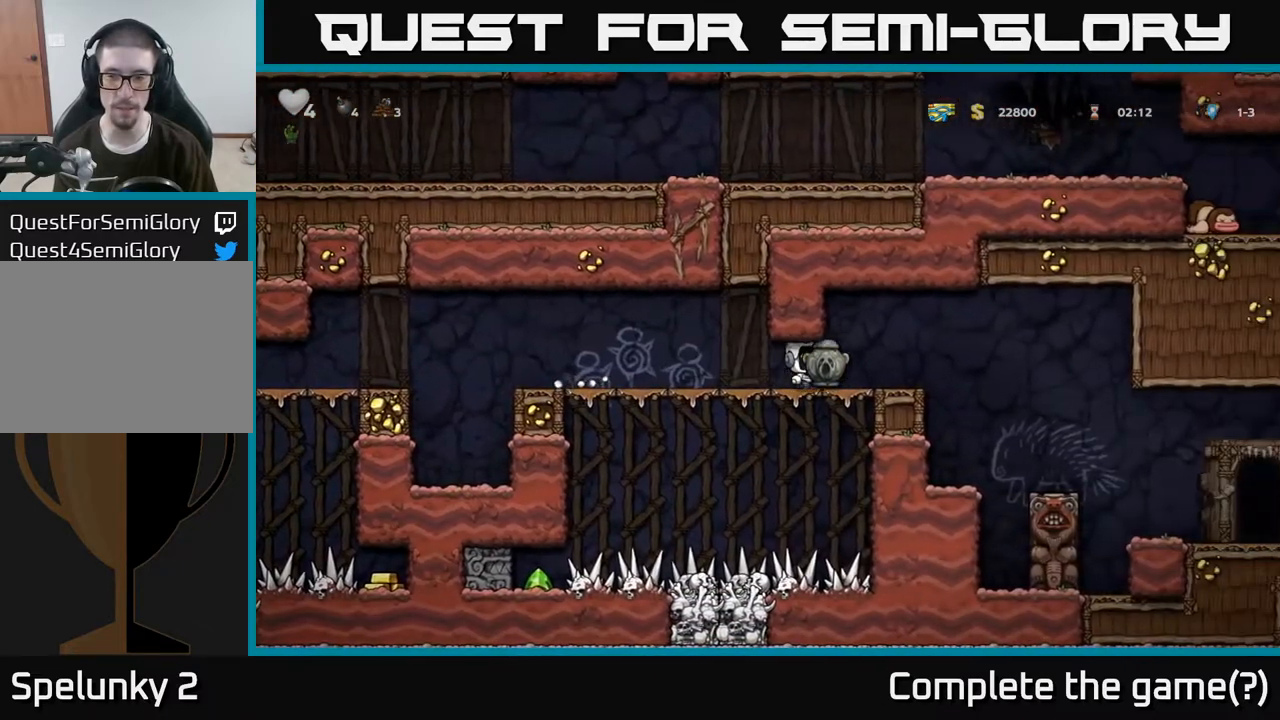
{"buttons": [], "left_stick": "right", "right_stick": "center", "events": [[217, "A", "down"], [300, "A", "up"]]}
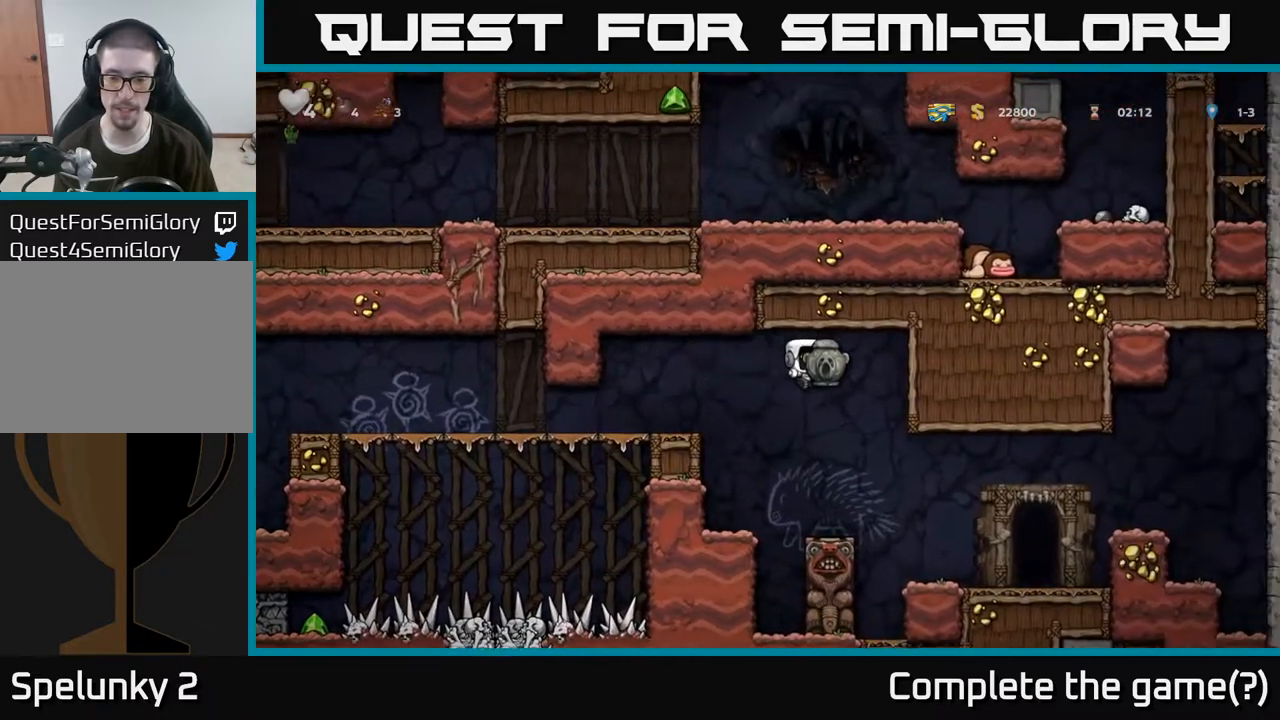
{"buttons": [], "left_stick": "center", "right_stick": "center", "events": [[300, "left_stick", "center"]]}
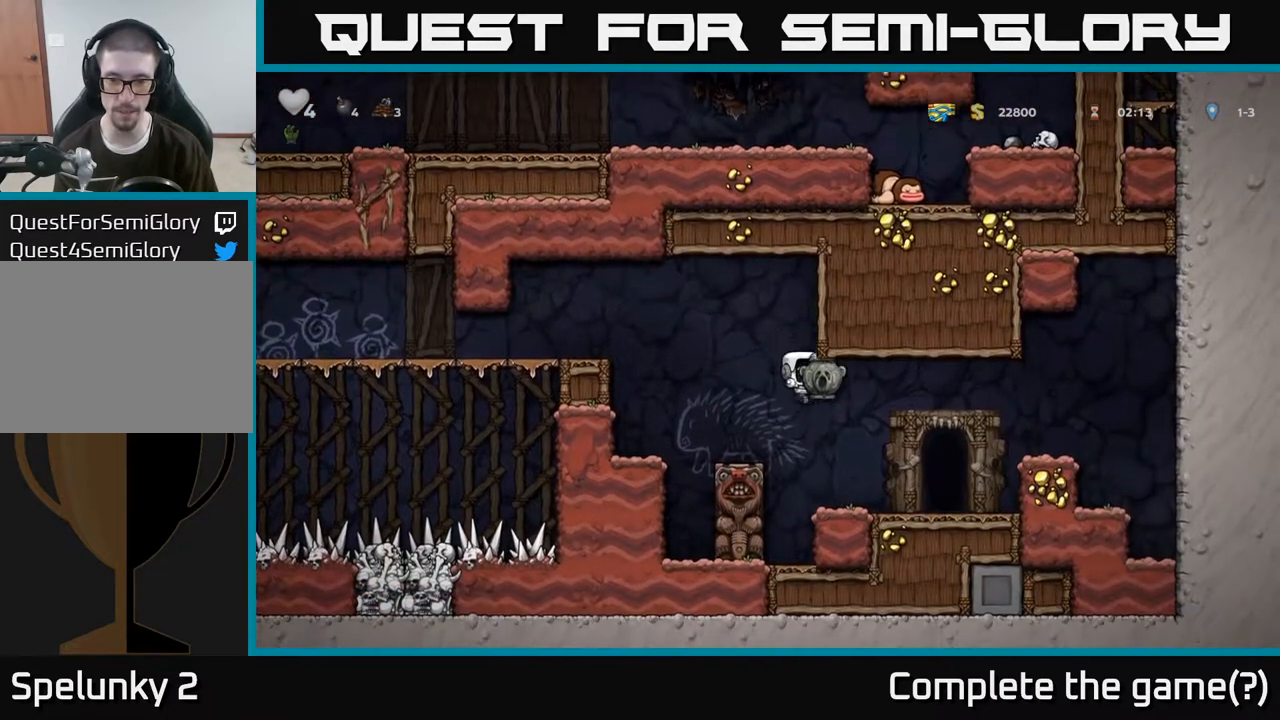
{"buttons": ["A"], "left_stick": "down", "right_stick": "center", "events": [[133, "left_stick", "right"], [317, "left_stick", "center"], [467, "A", "down"], [467, "left_stick", "down"]]}
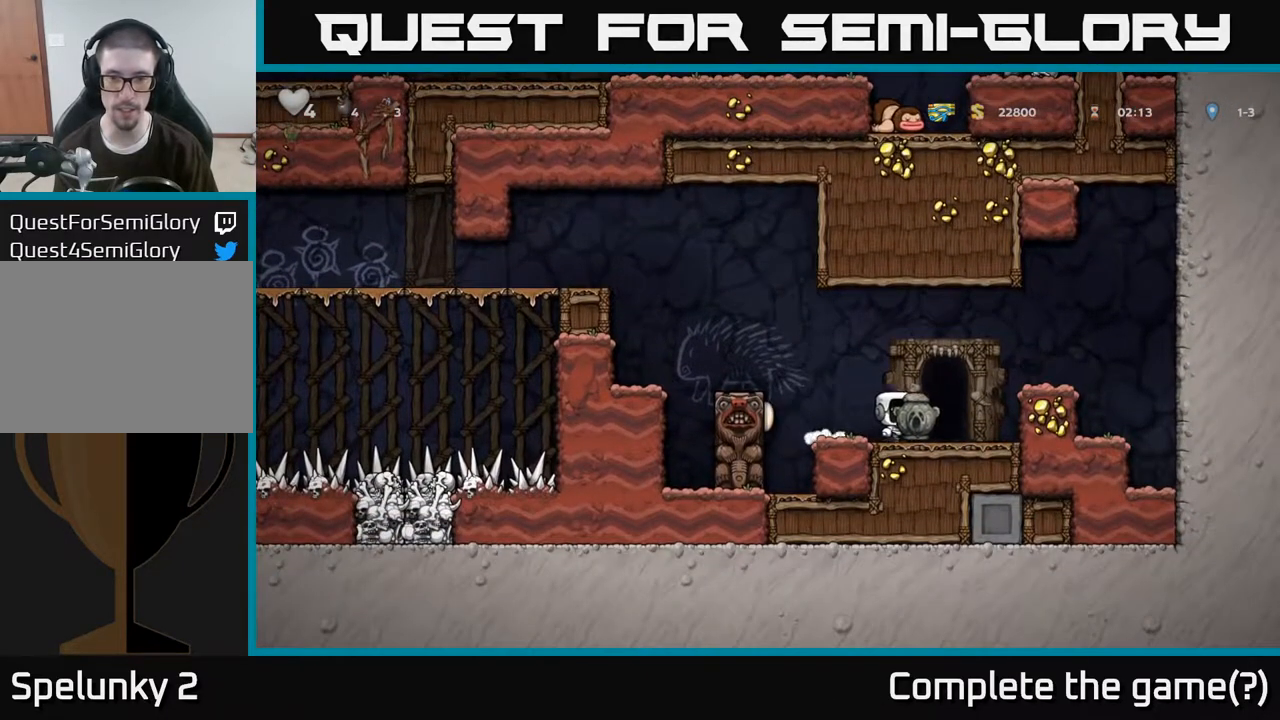
{"buttons": [], "left_stick": "right", "right_stick": "center", "events": [[33, "A", "up"], [150, "X", "down"], [217, "X", "up"], [350, "left_stick", "right"]]}
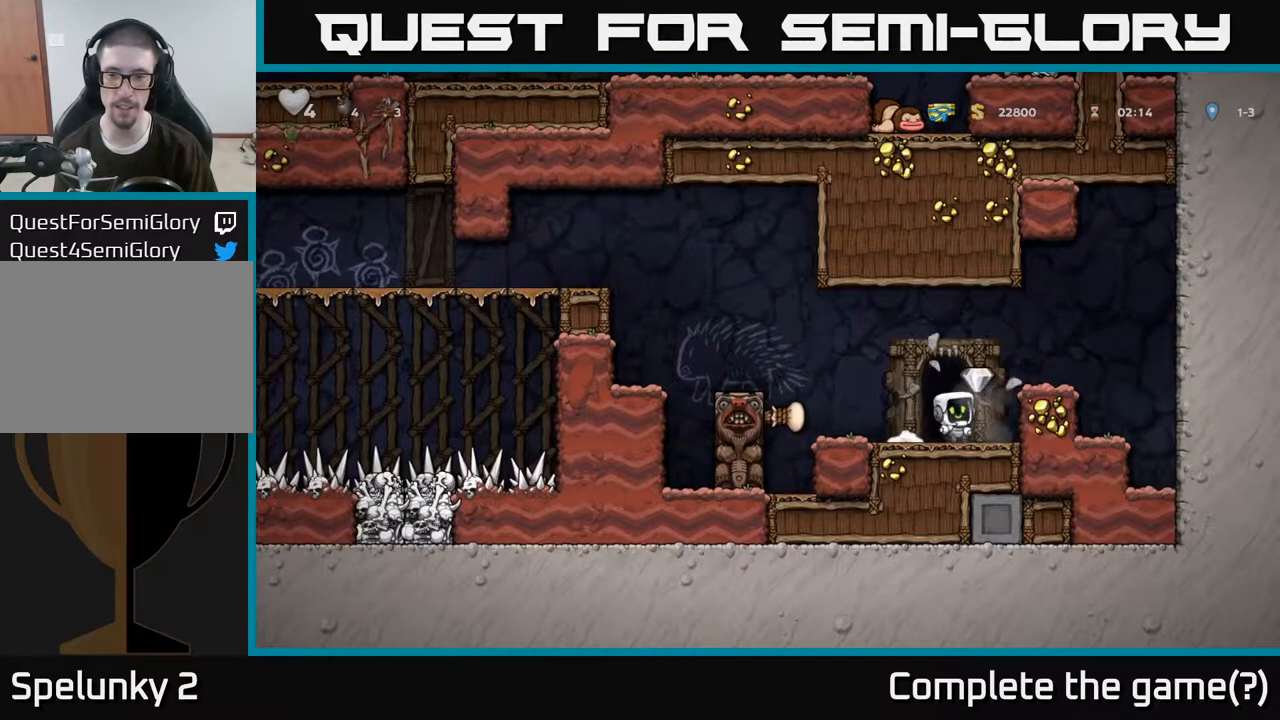
{"buttons": ["L2"], "left_stick": "center", "right_stick": "center", "events": [[133, "left_stick", "left"], [317, "left_stick", "center"], [400, "L2", "down"]]}
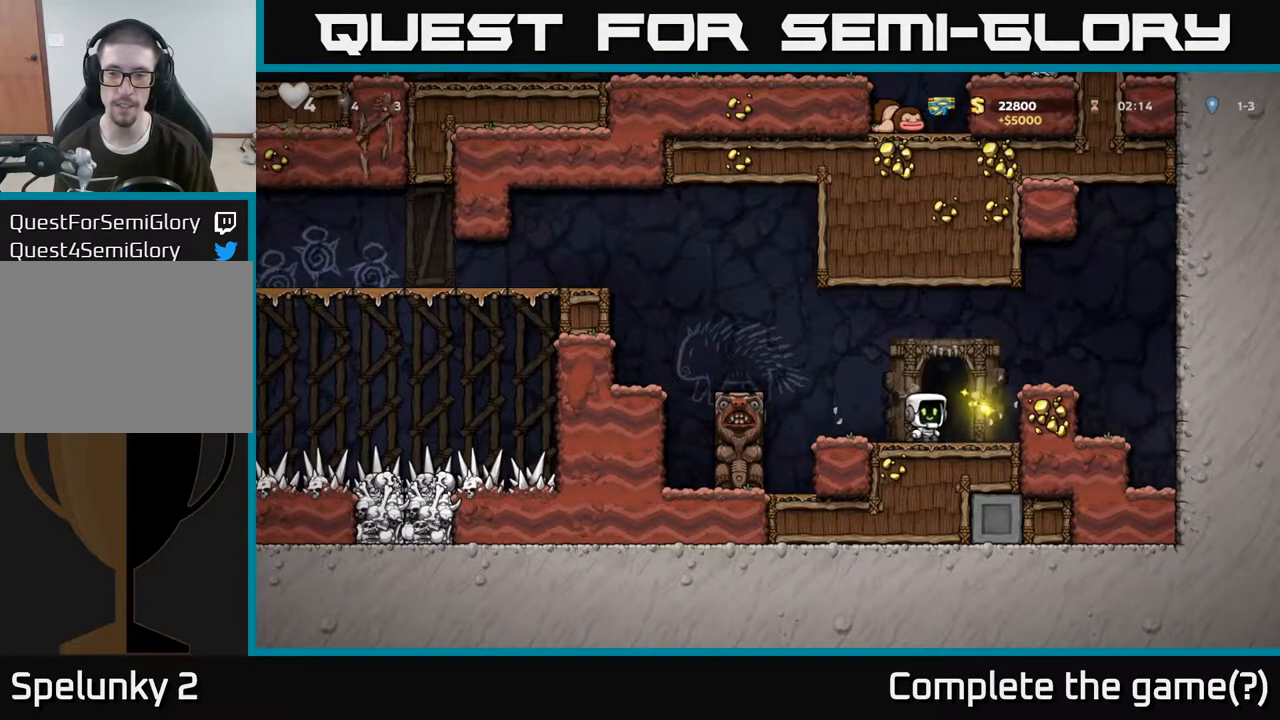
{"buttons": ["L2"], "left_stick": "center", "right_stick": "center", "events": [[17, "L2", "up"], [83, "L2", "down"], [183, "L2", "up"], [250, "L2", "down"], [367, "L2", "up"], [400, "L2", "down"]]}
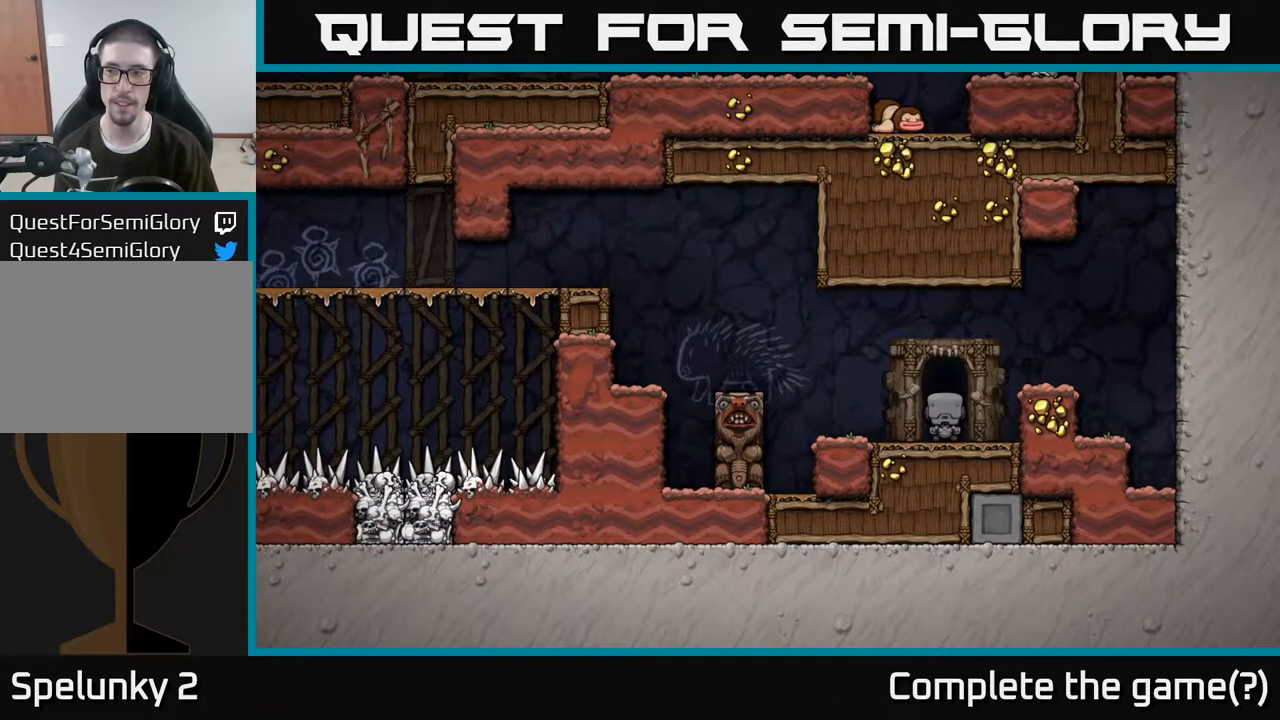
{"buttons": [], "left_stick": "center", "right_stick": "center", "events": [[17, "L2", "up"], [100, "L2", "down"], [217, "L2", "up"]]}
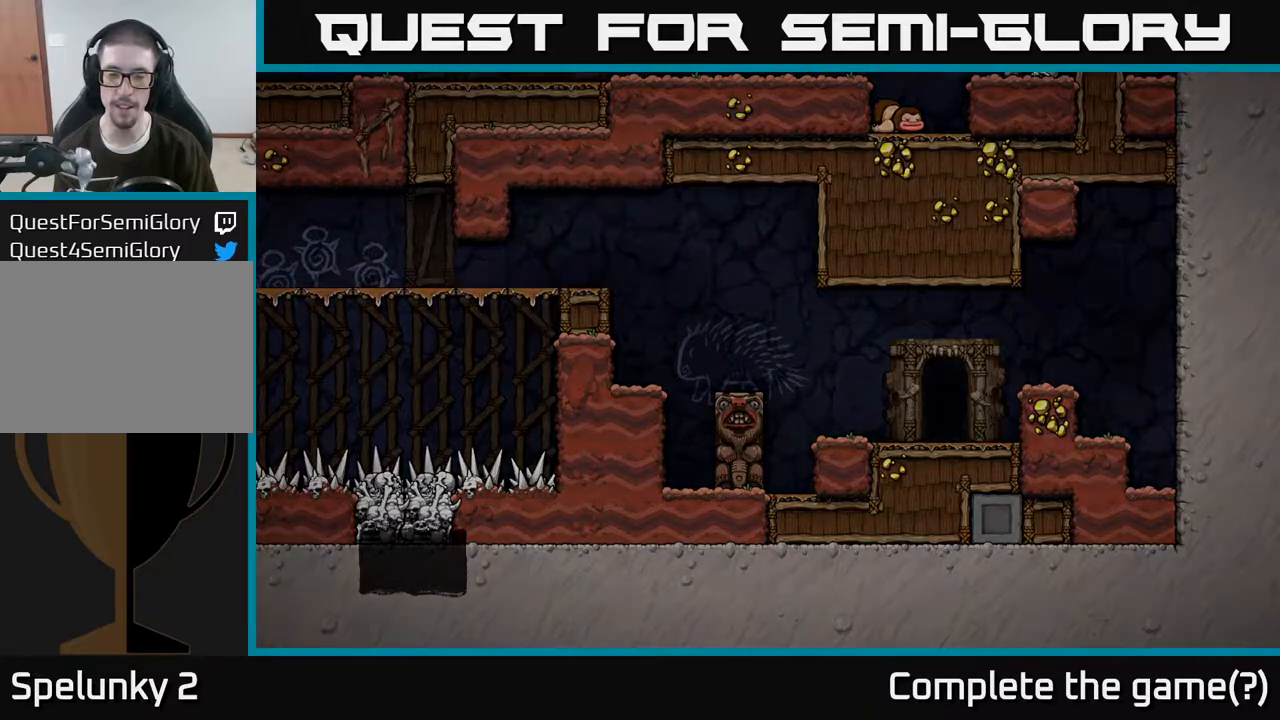
{"buttons": [], "left_stick": "center", "right_stick": "center", "events": []}
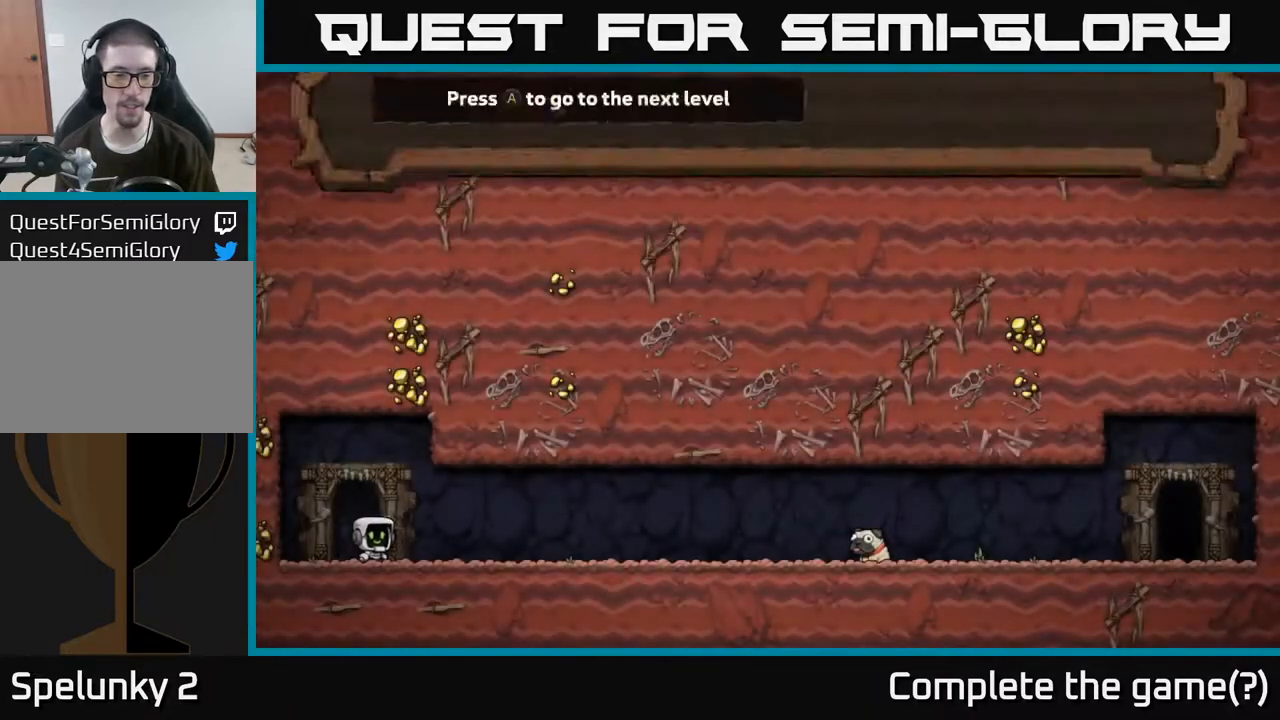
{"buttons": [], "left_stick": "center", "right_stick": "center", "events": []}